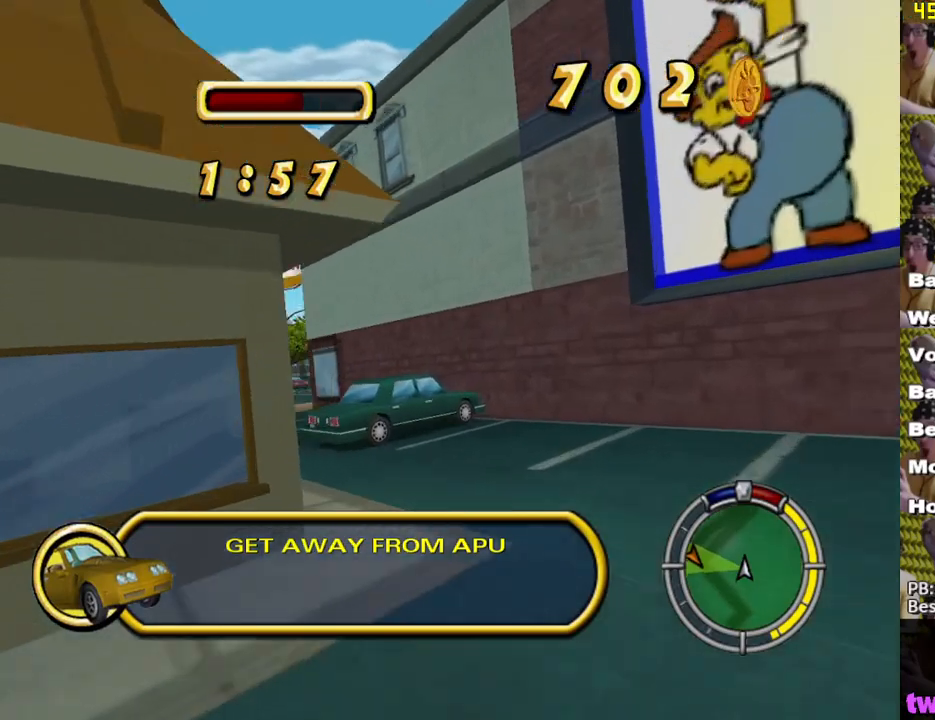
Gameplay with a controller (Xbox layout); each line is a JSON object with the inputs held at the frame after it. "events" lists button and stick changes between this image and that frame as [ms after this image, input, new state], when the widget could be followed in between.
{"buttons": ["X"], "left_stick": "left", "right_stick": "center", "events": [[50, "A", "down"], [117, "A", "up"], [183, "L2", "up"], [267, "X", "down"], [317, "left_stick", "center"], [350, "X", "up"], [400, "X", "down"], [417, "left_stick", "left"]]}
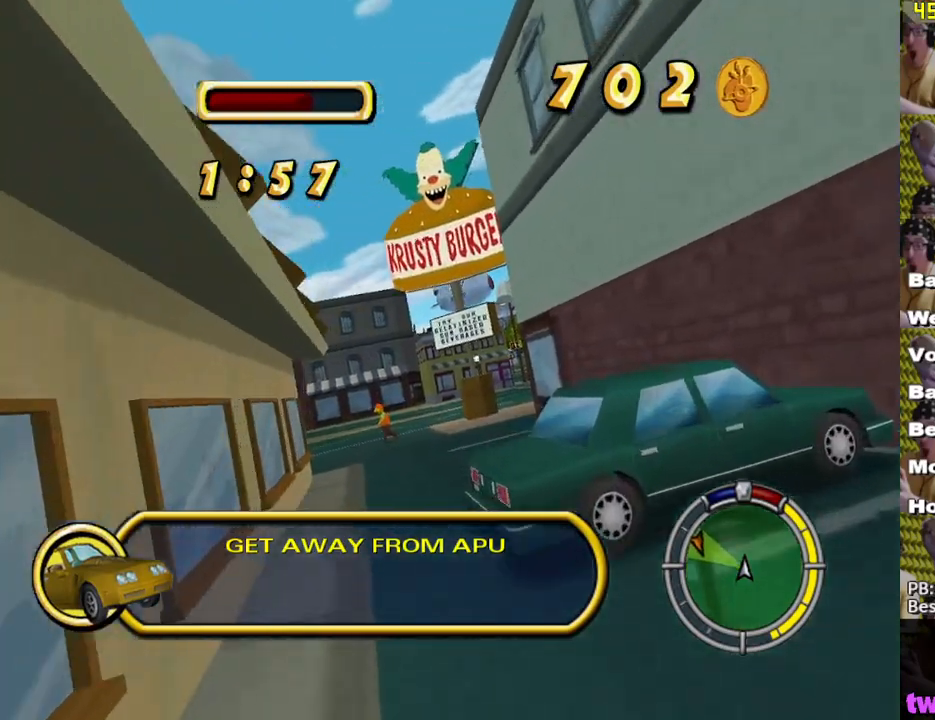
{"buttons": ["X"], "left_stick": "right", "right_stick": "center", "events": [[117, "X", "up"], [167, "X", "down"], [233, "left_stick", "center"], [467, "left_stick", "right"]]}
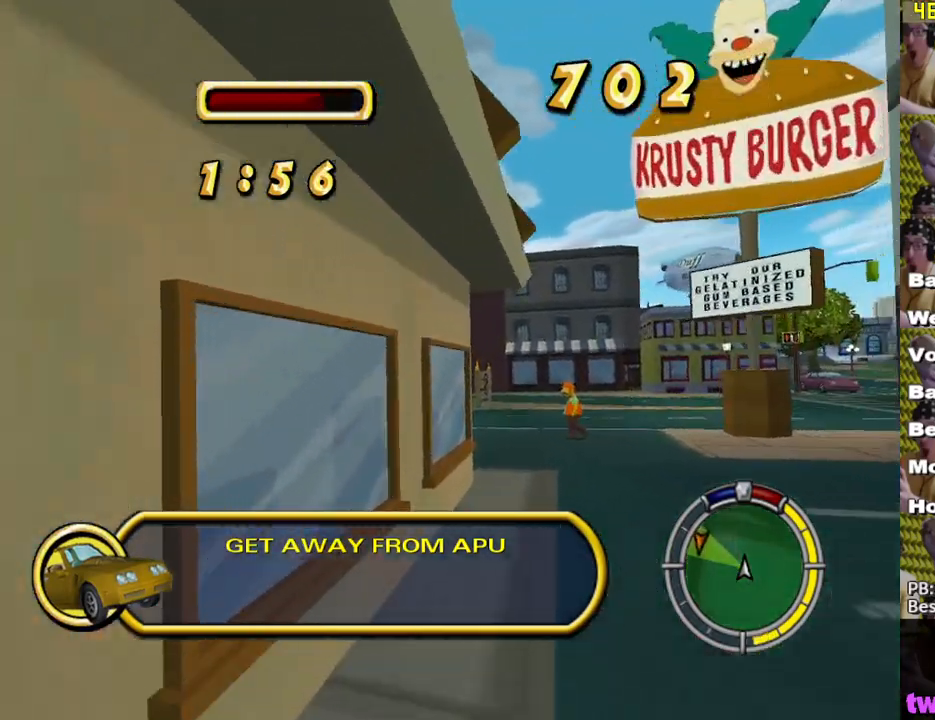
{"buttons": ["X"], "left_stick": "left", "right_stick": "center", "events": [[100, "L2", "down"], [183, "L2", "up"], [333, "left_stick", "center"], [483, "left_stick", "left"]]}
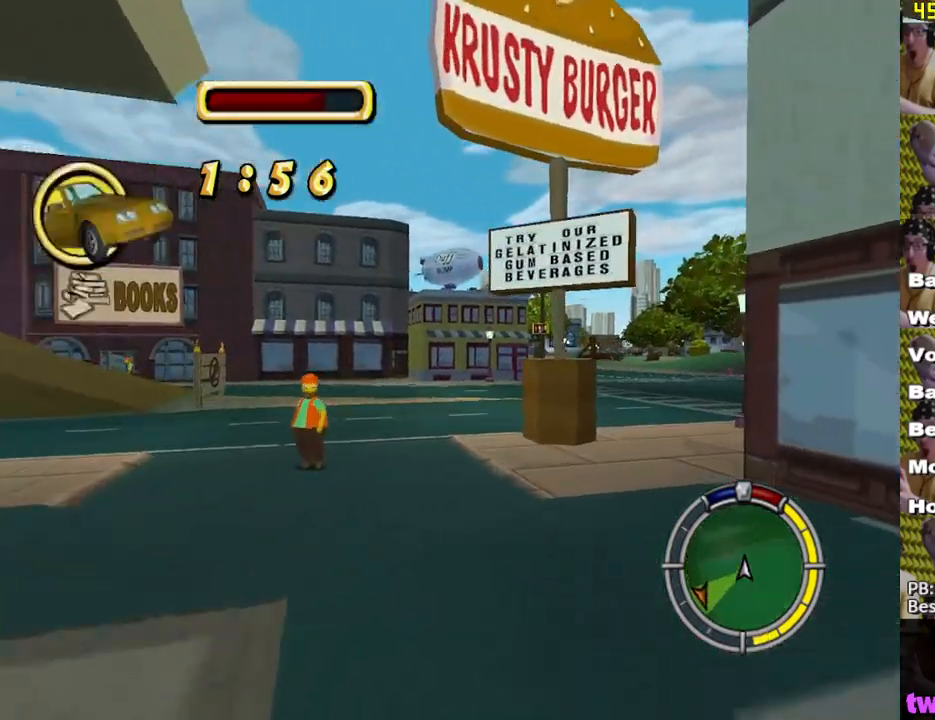
{"buttons": ["X"], "left_stick": "center", "right_stick": "center", "events": [[200, "left_stick", "center"], [350, "left_stick", "right"], [483, "left_stick", "center"]]}
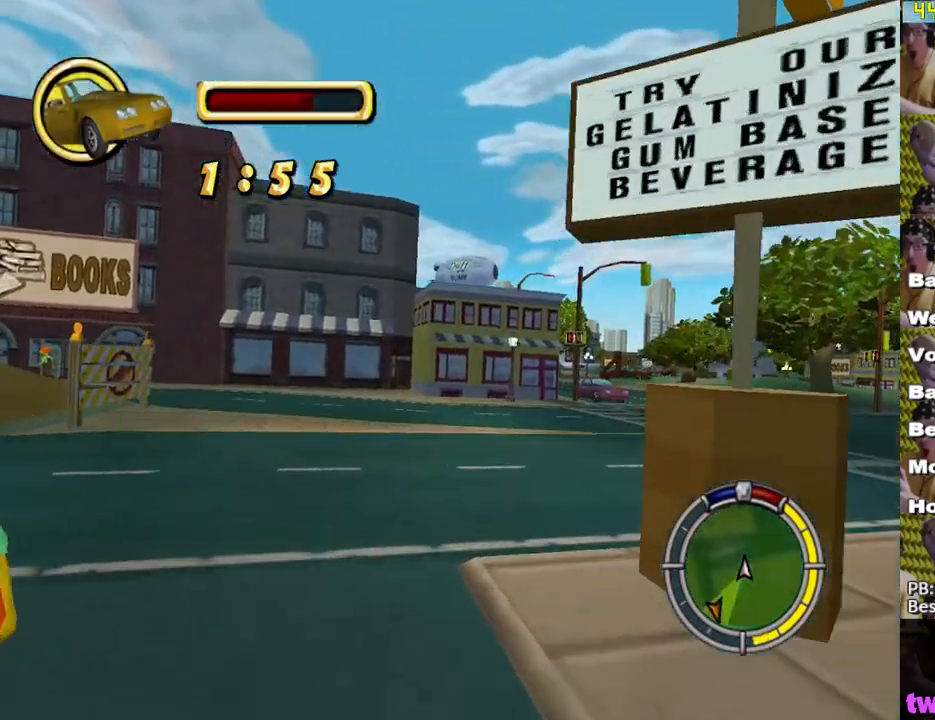
{"buttons": ["X"], "left_stick": "right", "right_stick": "center", "events": [[83, "left_stick", "right"]]}
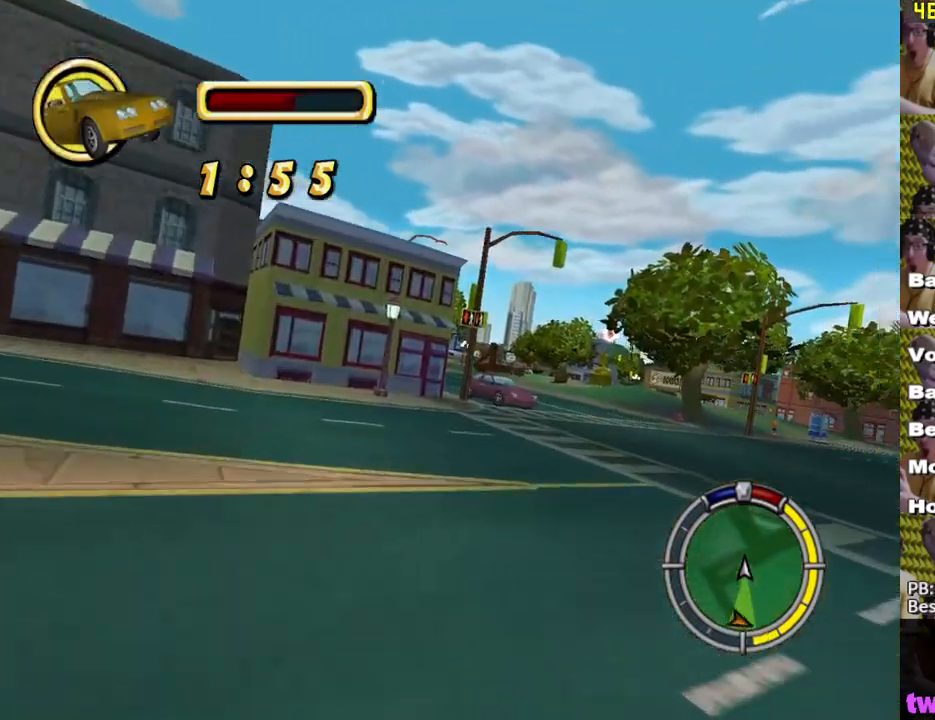
{"buttons": ["X"], "left_stick": "center", "right_stick": "center", "events": [[367, "left_stick", "center"]]}
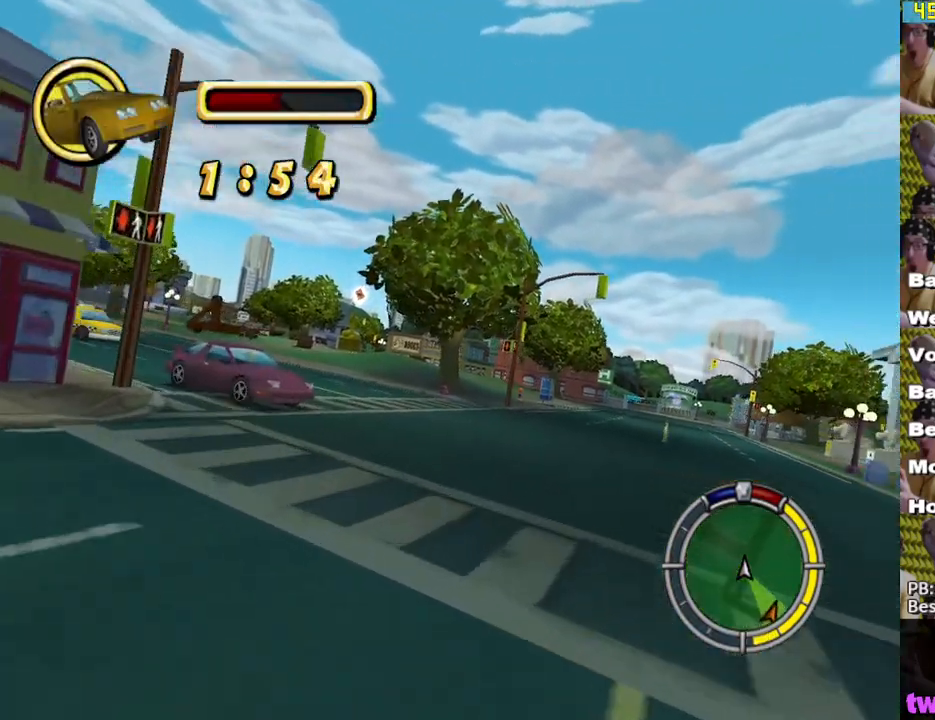
{"buttons": ["X"], "left_stick": "center", "right_stick": "center", "events": [[217, "left_stick", "right"], [483, "left_stick", "center"]]}
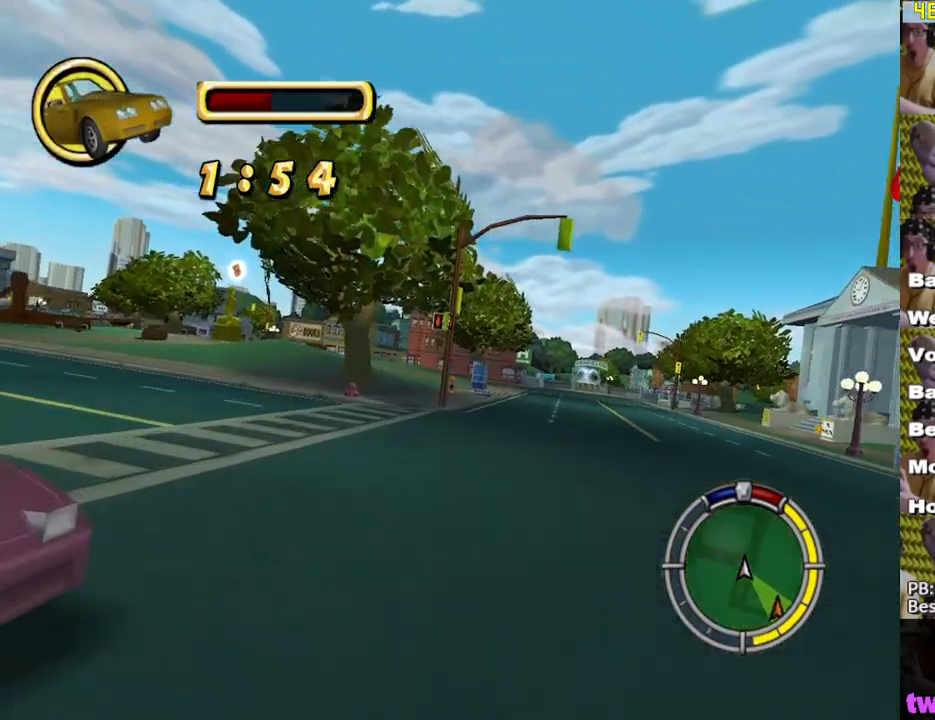
{"buttons": ["X"], "left_stick": "center", "right_stick": "center", "events": []}
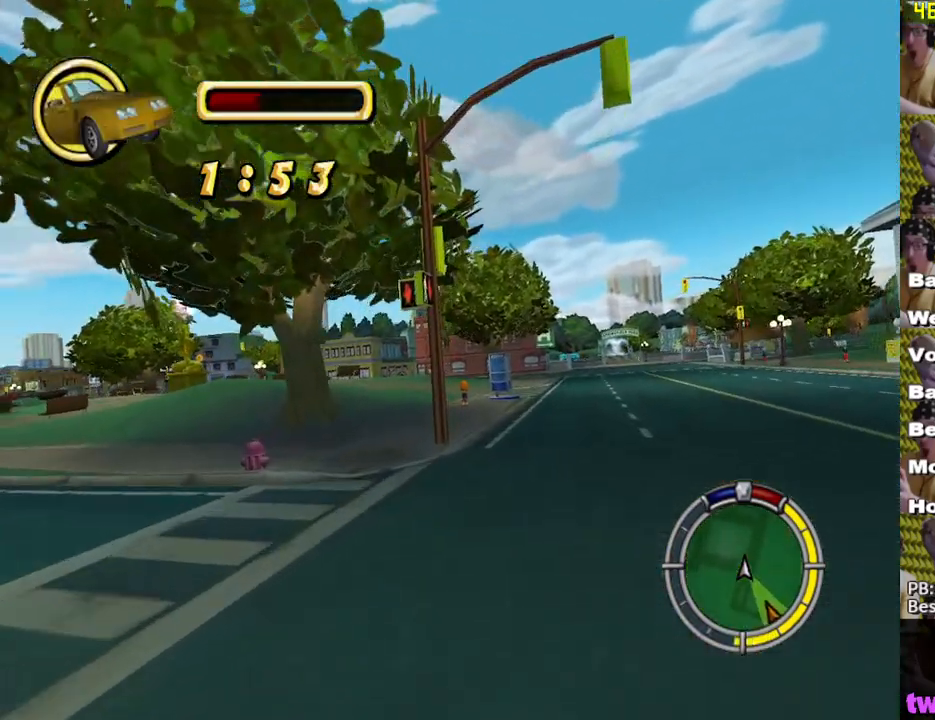
{"buttons": ["X"], "left_stick": "center", "right_stick": "center", "events": [[17, "left_stick", "right"], [150, "left_stick", "center"], [233, "left_stick", "right"], [400, "left_stick", "center"]]}
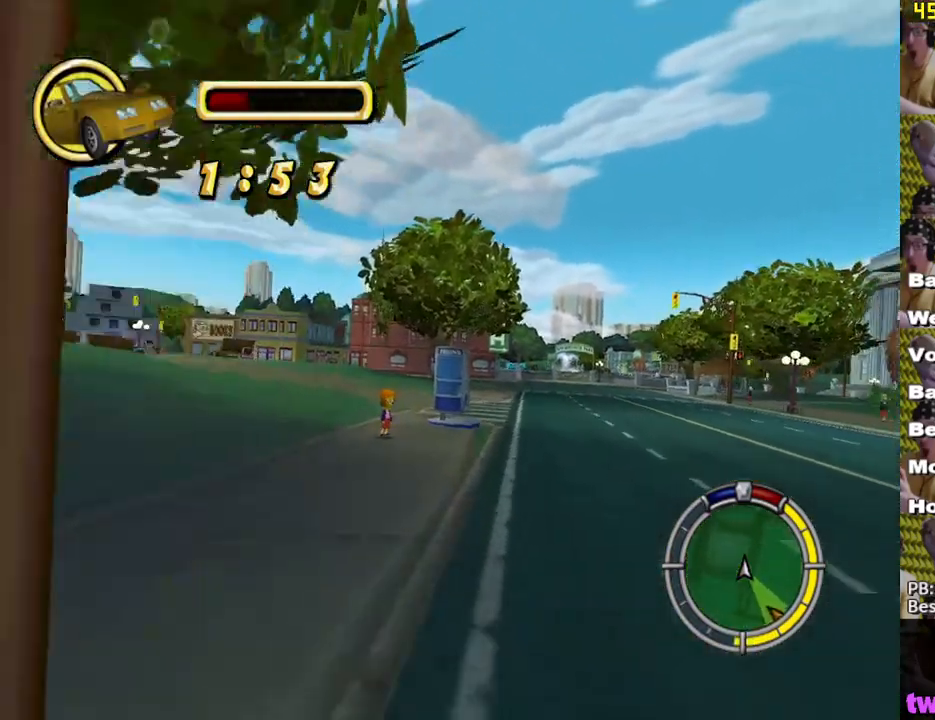
{"buttons": ["X"], "left_stick": "center", "right_stick": "center", "events": []}
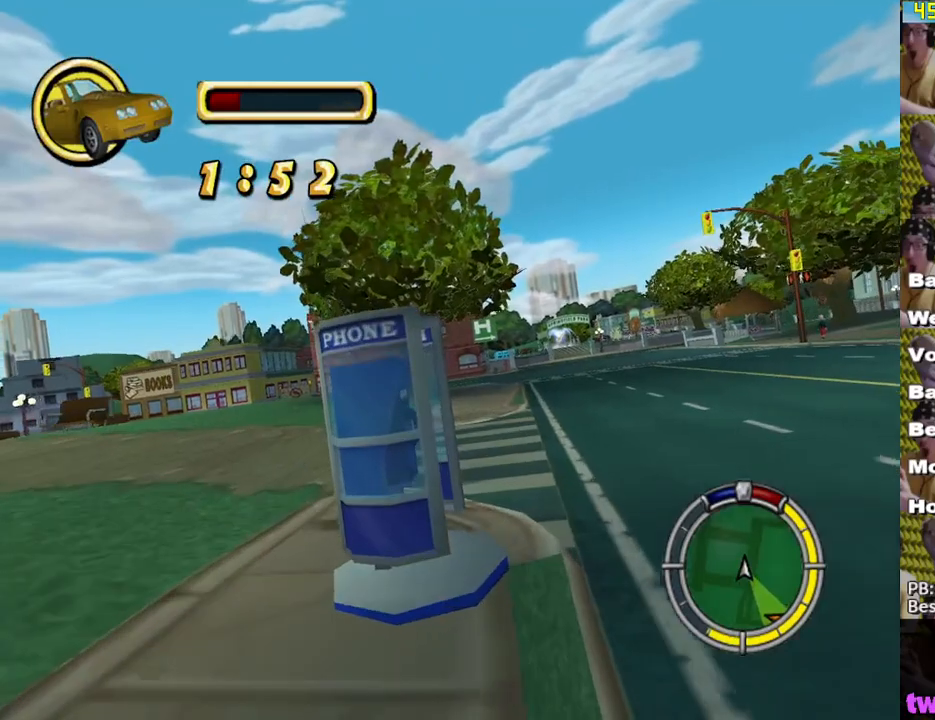
{"buttons": ["X"], "left_stick": "left", "right_stick": "center", "events": [[17, "left_stick", "right"], [217, "left_stick", "center"], [417, "left_stick", "left"]]}
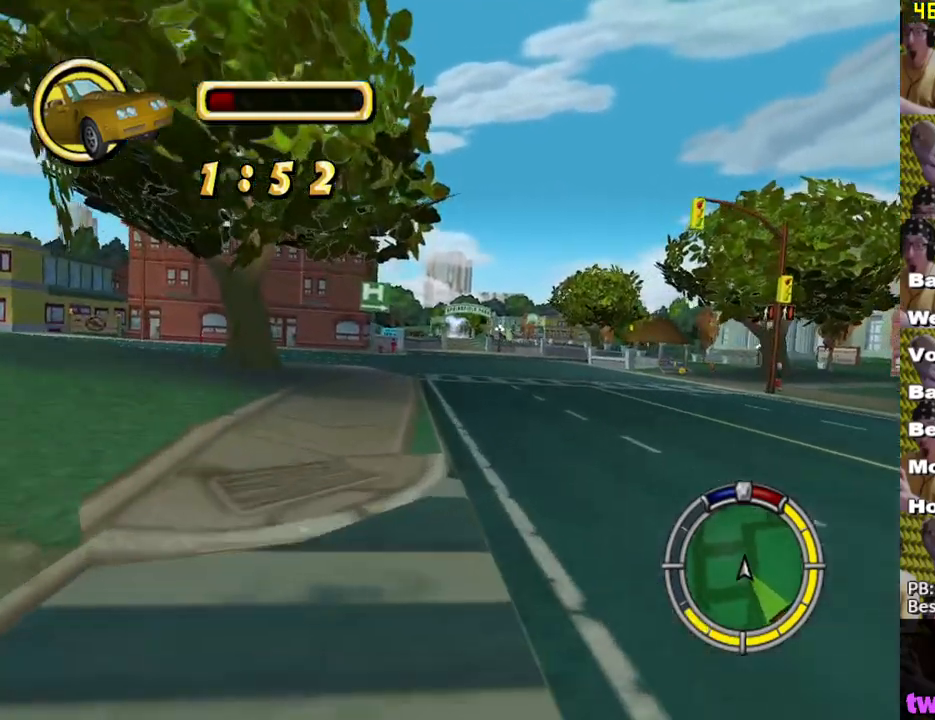
{"buttons": ["X"], "left_stick": "center", "right_stick": "center", "events": [[33, "left_stick", "center"]]}
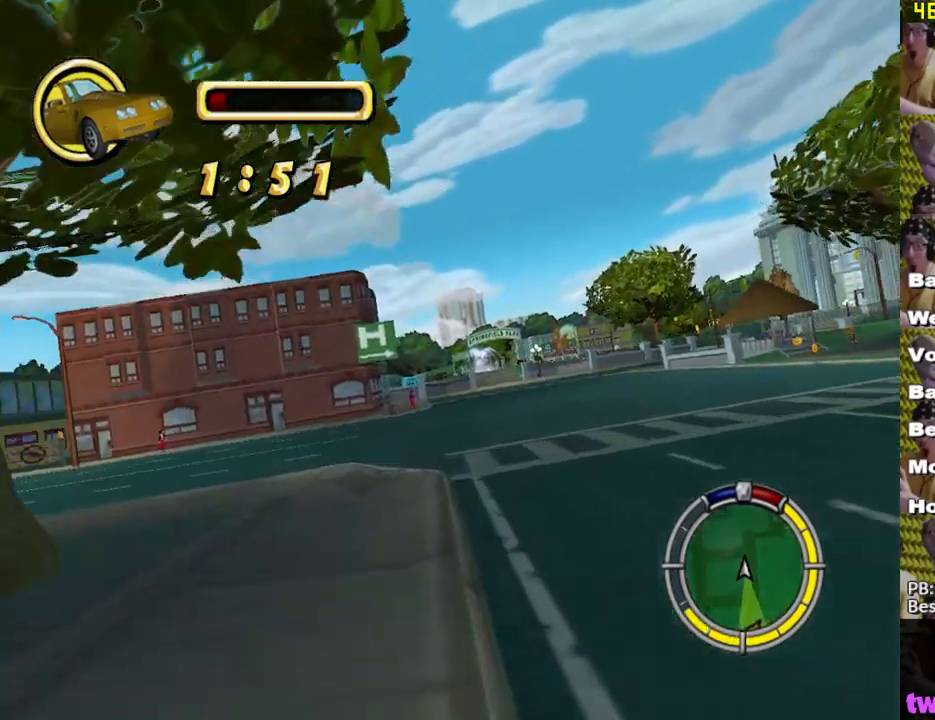
{"buttons": ["X"], "left_stick": "center", "right_stick": "center", "events": [[33, "L1", "down"], [117, "L1", "up"], [200, "L1", "down"], [283, "L1", "up"]]}
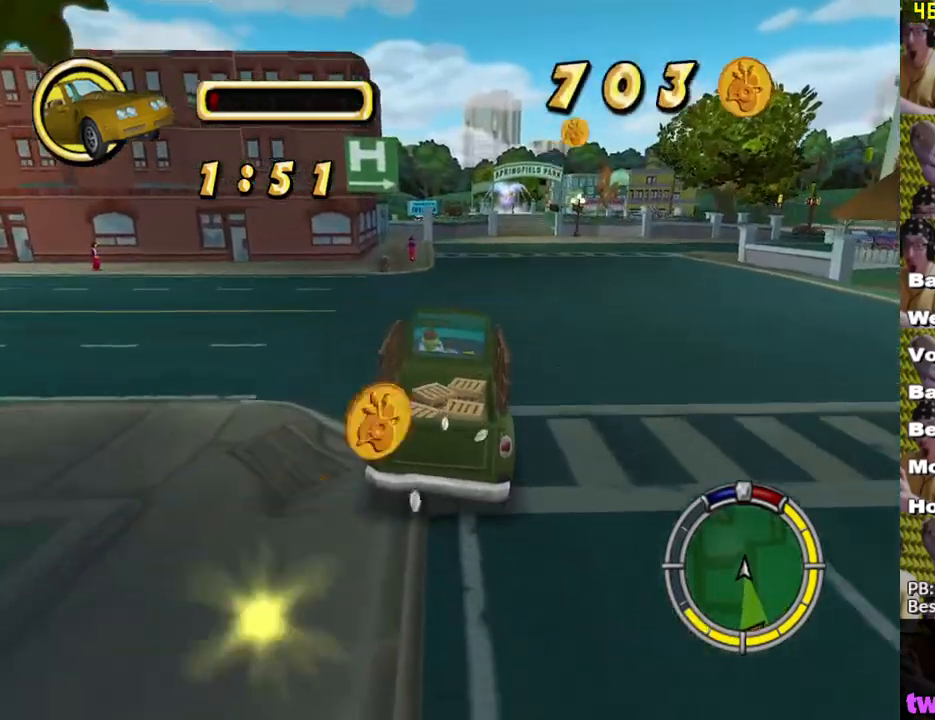
{"buttons": ["X"], "left_stick": "right", "right_stick": "center", "events": [[150, "left_stick", "right"]]}
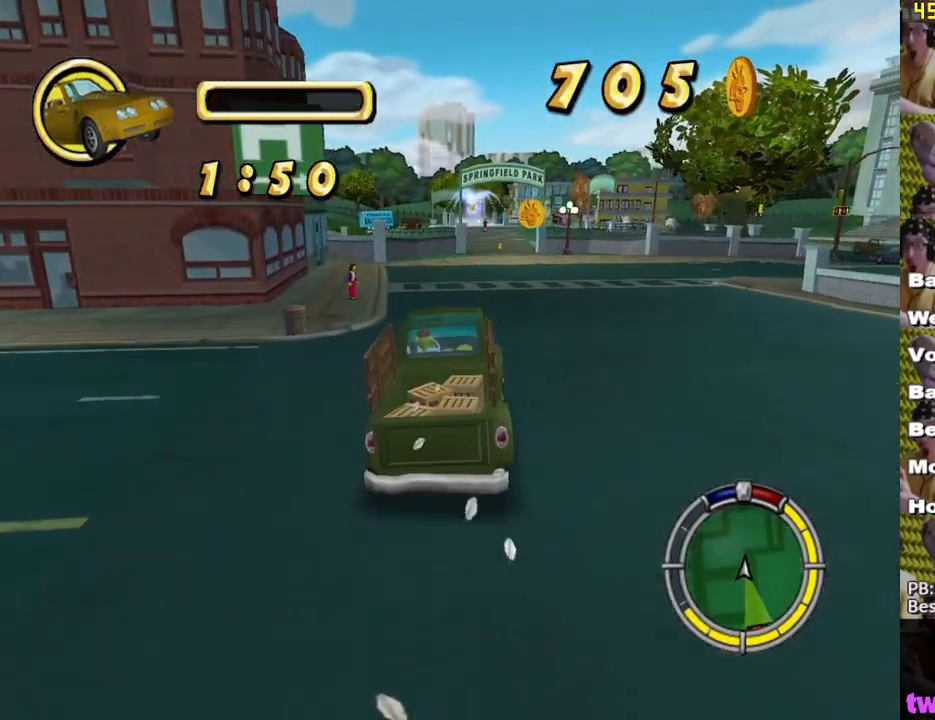
{"buttons": ["X", "L2"], "left_stick": "right", "right_stick": "center", "events": [[150, "L2", "down"]]}
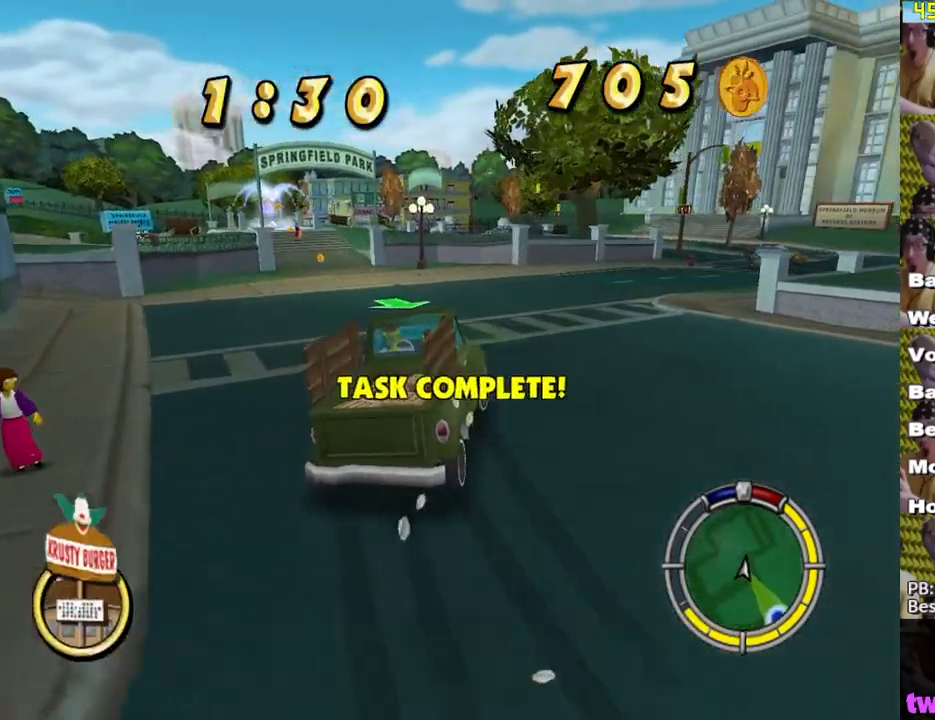
{"buttons": ["L2"], "left_stick": "right", "right_stick": "center", "events": [[17, "X", "up"], [83, "A", "down"], [250, "A", "up"]]}
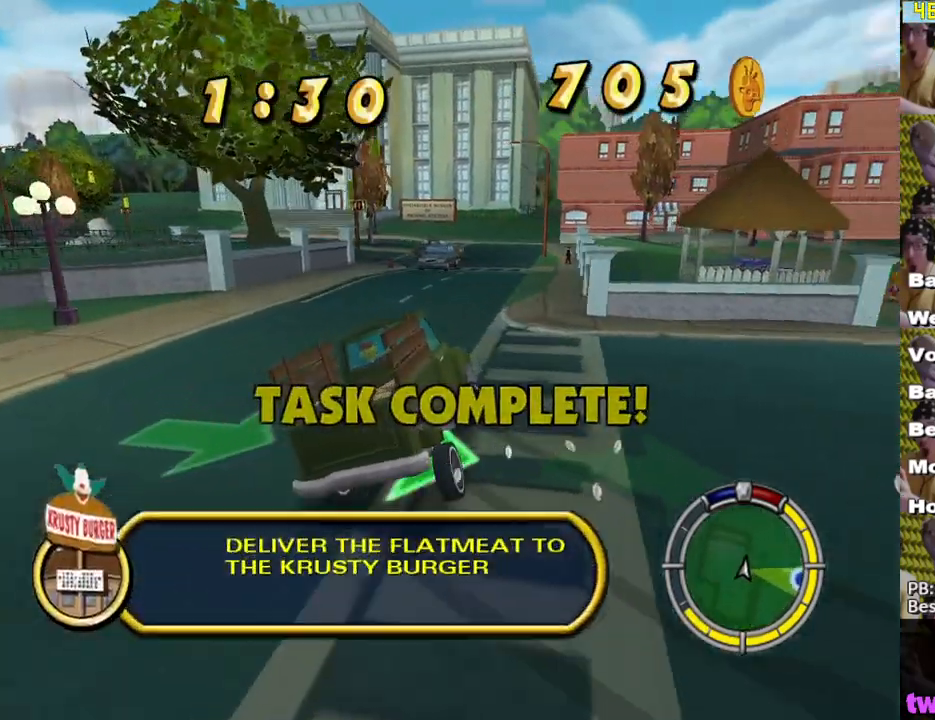
{"buttons": ["X", "L2"], "left_stick": "right", "right_stick": "center", "events": [[17, "X", "down"], [83, "L2", "up"], [200, "X", "up"], [317, "X", "down"], [383, "L2", "down"]]}
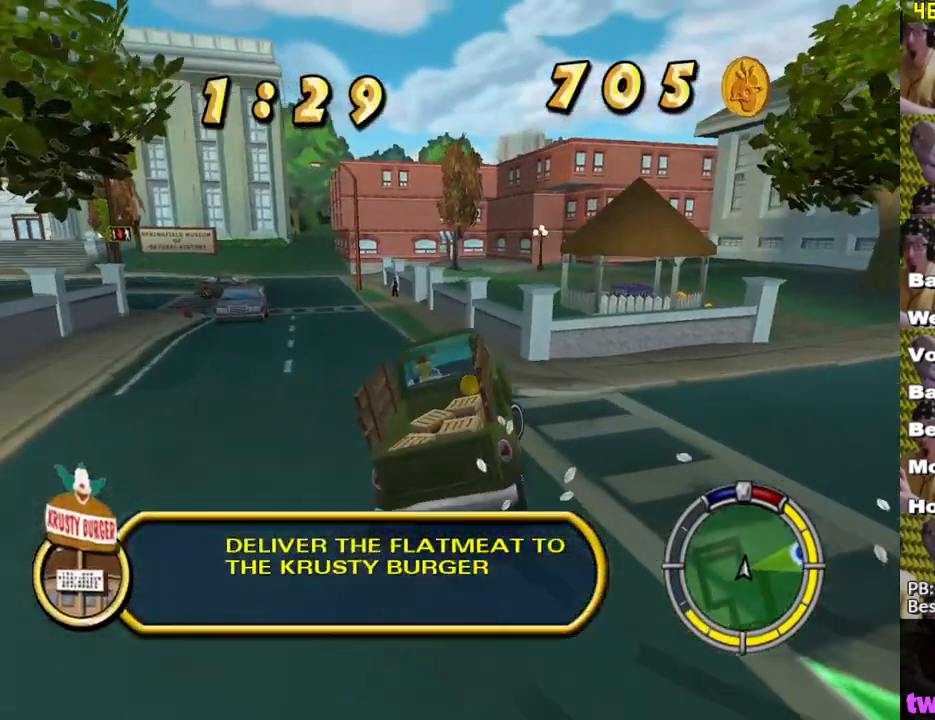
{"buttons": ["X"], "left_stick": "center", "right_stick": "center", "events": [[17, "X", "up"], [100, "X", "down"], [133, "L2", "up"], [217, "X", "up"], [283, "X", "down"], [433, "left_stick", "center"]]}
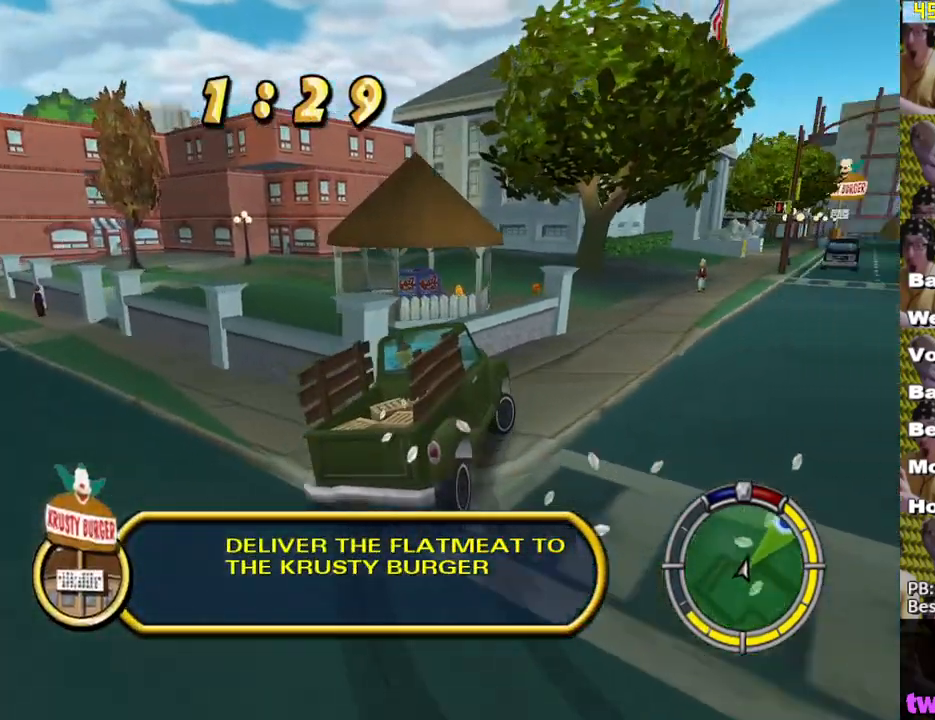
{"buttons": ["X"], "left_stick": "down-right", "right_stick": "center", "events": [[183, "left_stick", "right"], [250, "left_stick", "center"], [500, "left_stick", "down-right"]]}
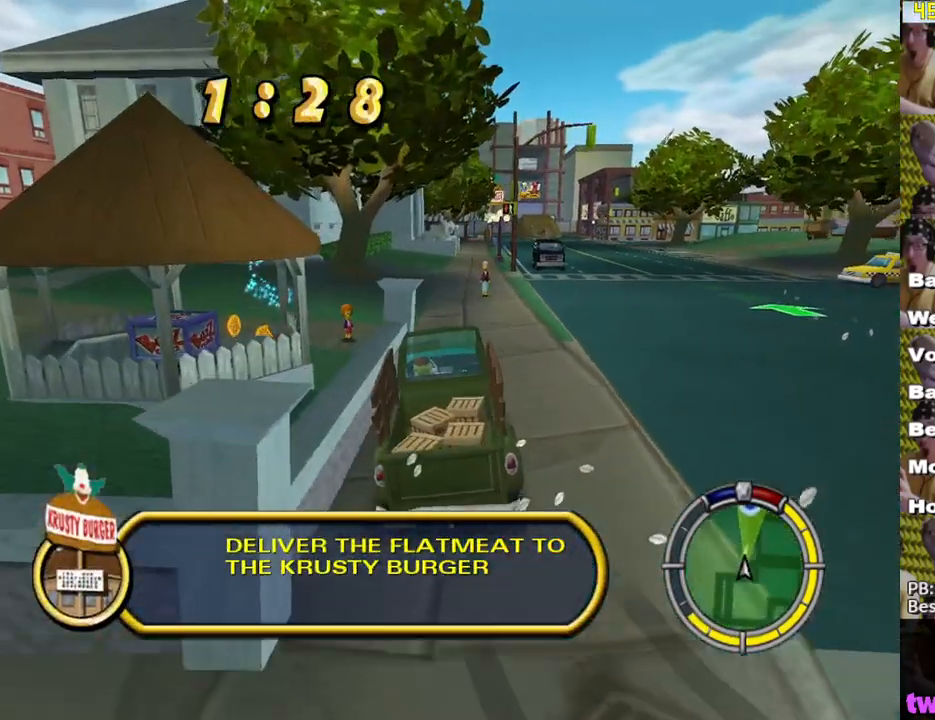
{"buttons": ["X"], "left_stick": "left", "right_stick": "center", "events": [[133, "right_stick", "down"], [183, "left_stick", "center"], [400, "right_stick", "center"], [433, "left_stick", "left"]]}
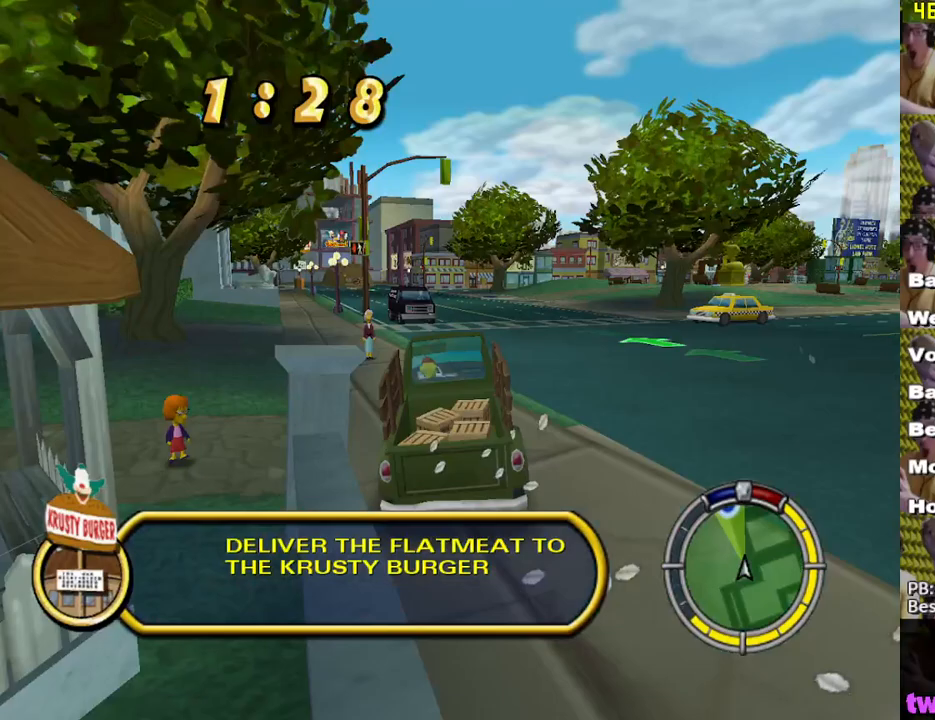
{"buttons": ["X"], "left_stick": "left", "right_stick": "center", "events": [[67, "left_stick", "center"], [233, "left_stick", "left"]]}
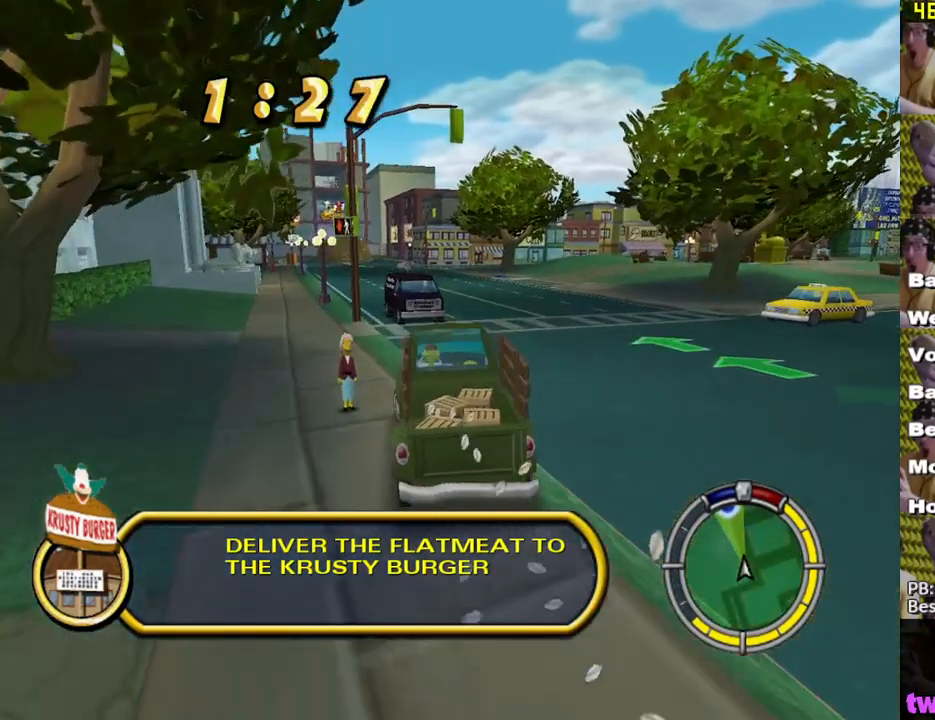
{"buttons": ["X"], "left_stick": "right", "right_stick": "center", "events": [[383, "left_stick", "center"], [483, "left_stick", "right"]]}
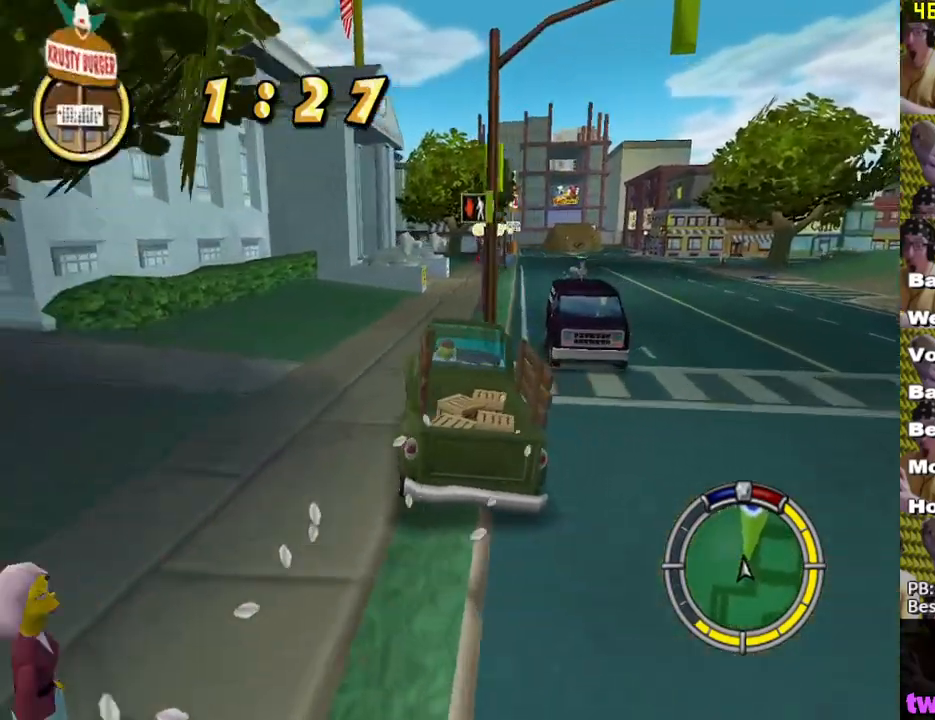
{"buttons": ["X", "L2"], "left_stick": "down-right", "right_stick": "center", "events": [[167, "left_stick", "center"], [383, "left_stick", "down-right"], [450, "L2", "down"]]}
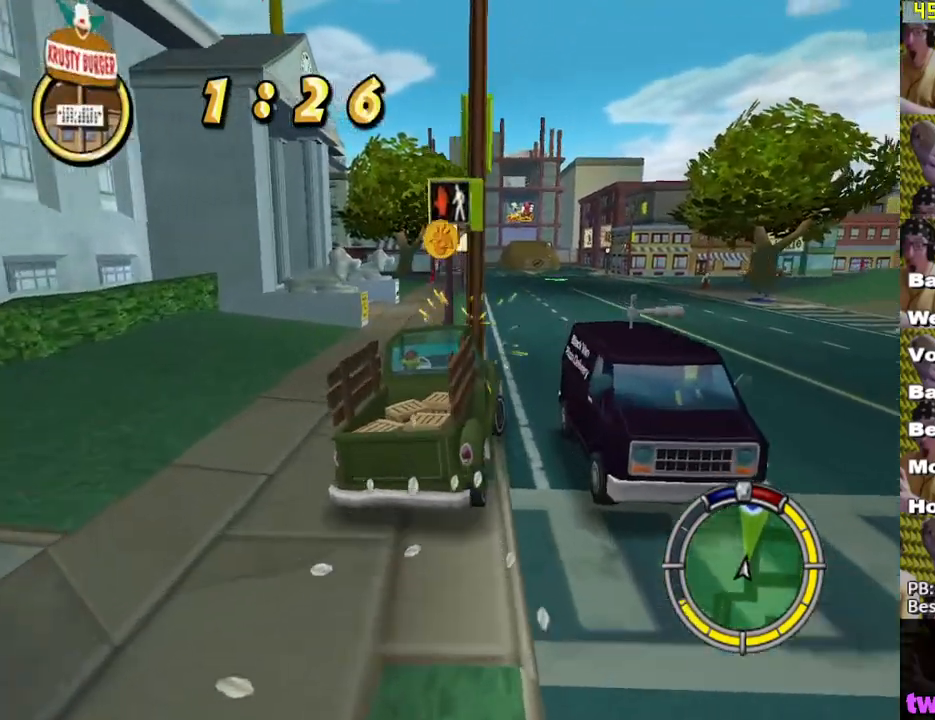
{"buttons": ["X"], "left_stick": "left", "right_stick": "center", "events": [[17, "L2", "up"], [150, "left_stick", "center"], [250, "left_stick", "left"]]}
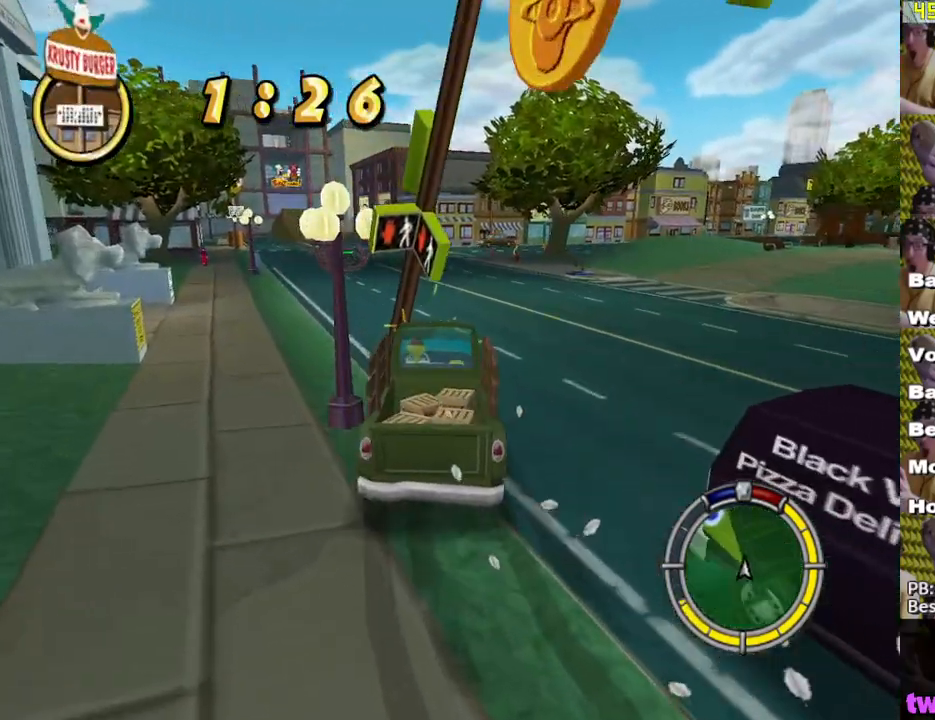
{"buttons": ["X"], "left_stick": "center", "right_stick": "center", "events": [[33, "left_stick", "center"]]}
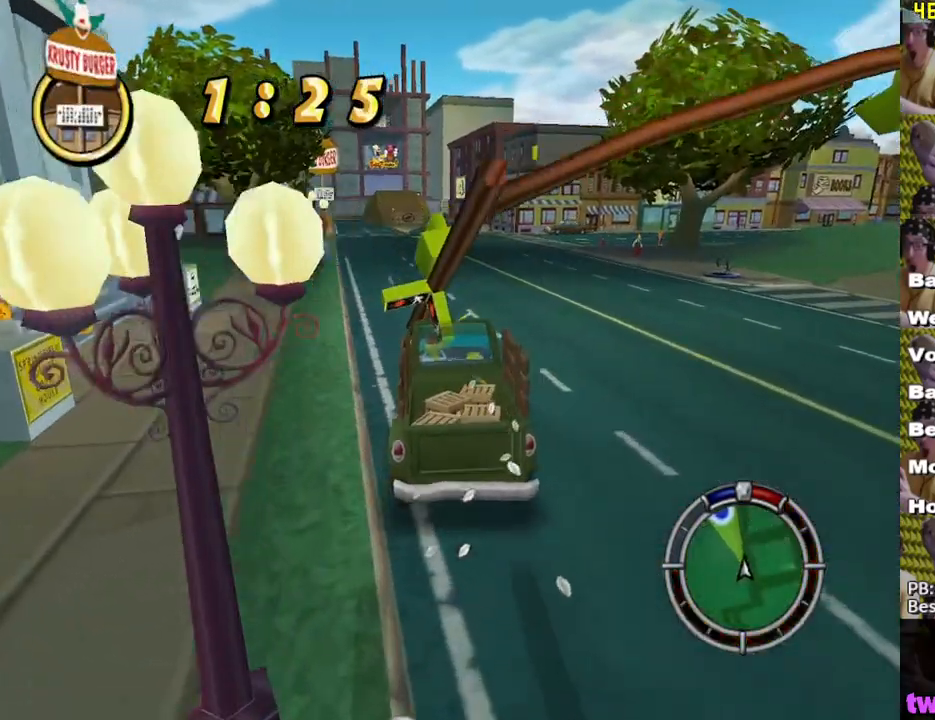
{"buttons": ["X"], "left_stick": "left", "right_stick": "center", "events": [[100, "L1", "down"], [100, "left_stick", "left"], [217, "L1", "up"], [233, "left_stick", "center"], [433, "left_stick", "left"]]}
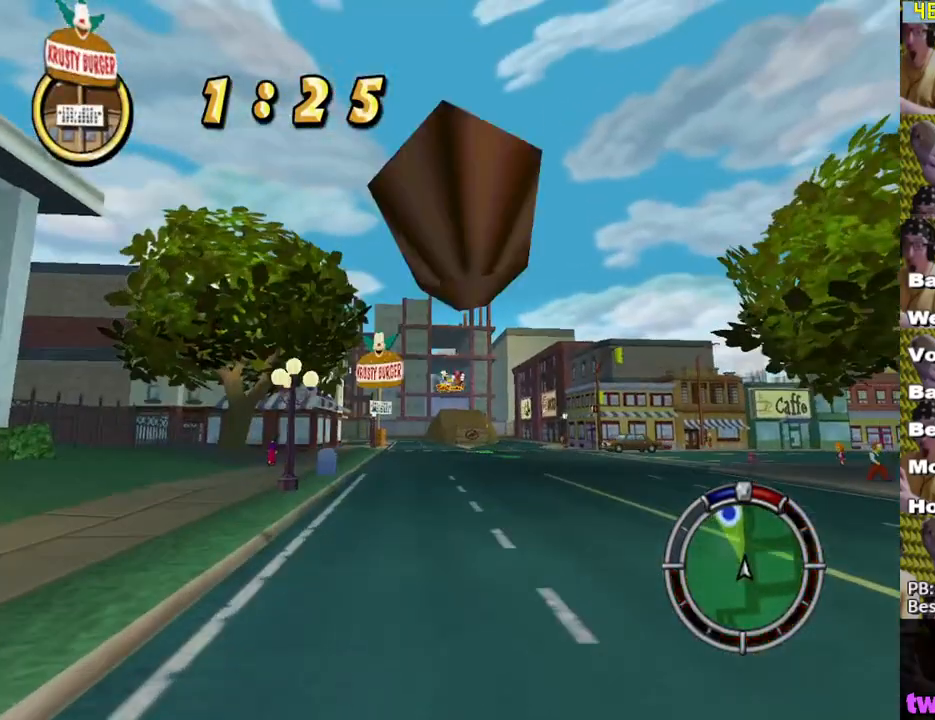
{"buttons": ["X"], "left_stick": "center", "right_stick": "center", "events": [[67, "left_stick", "center"], [183, "left_stick", "left"], [267, "left_stick", "center"]]}
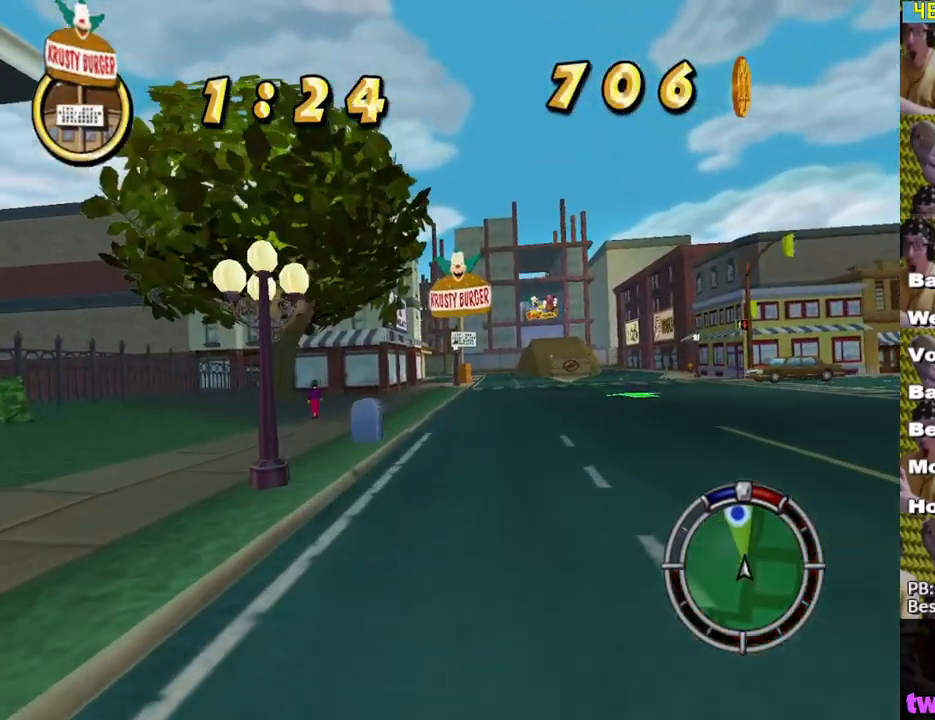
{"buttons": ["X"], "left_stick": "center", "right_stick": "center", "events": []}
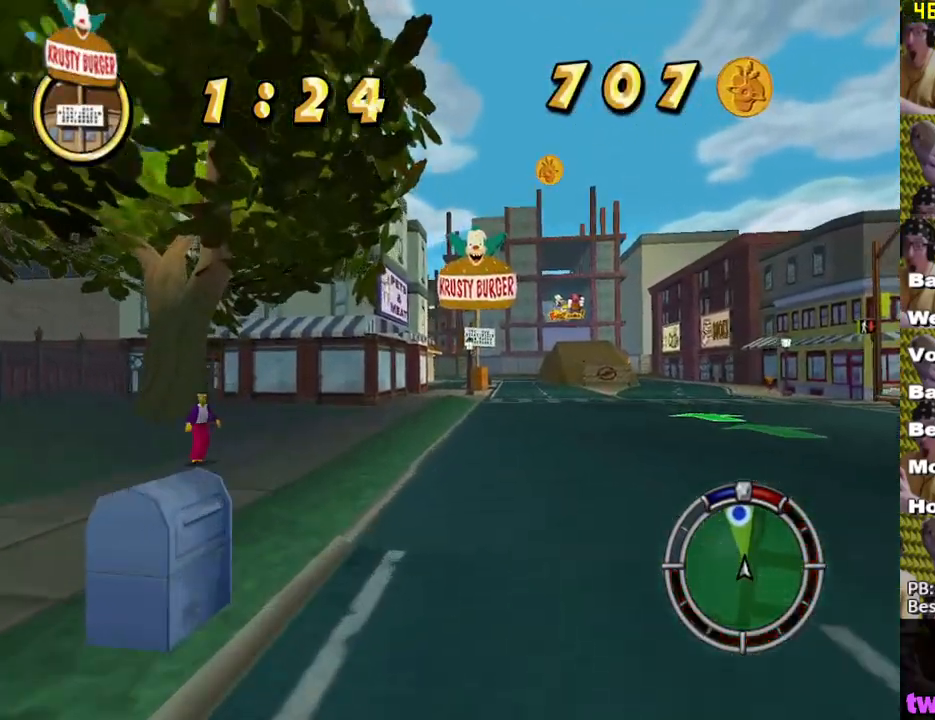
{"buttons": ["X"], "left_stick": "center", "right_stick": "center", "events": [[150, "L1", "down"], [267, "L1", "up"]]}
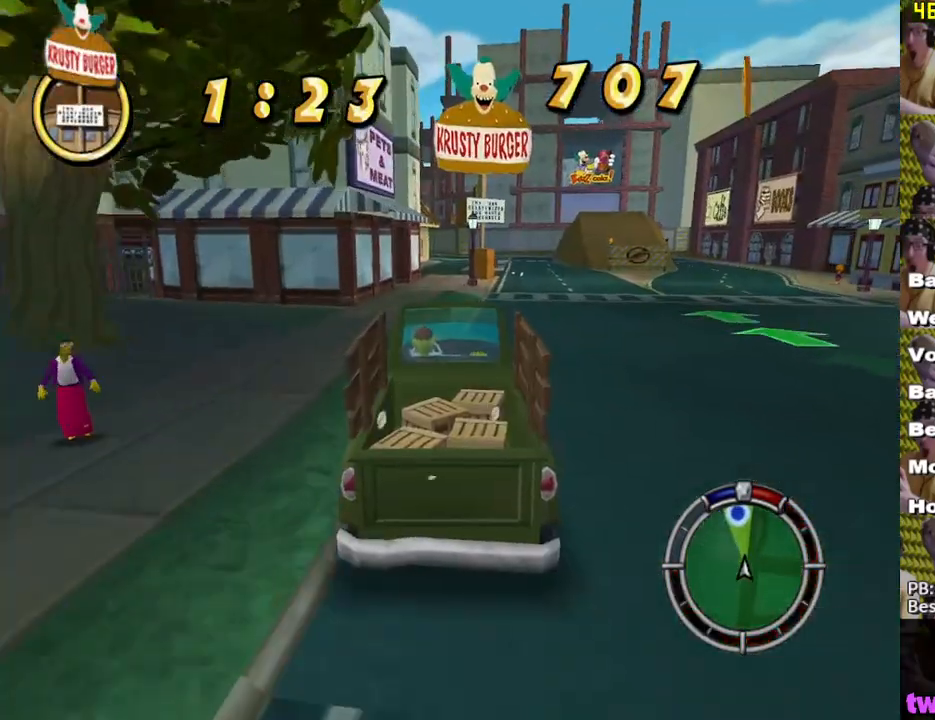
{"buttons": ["X"], "left_stick": "center", "right_stick": "center", "events": [[50, "left_stick", "right"], [217, "left_stick", "center"]]}